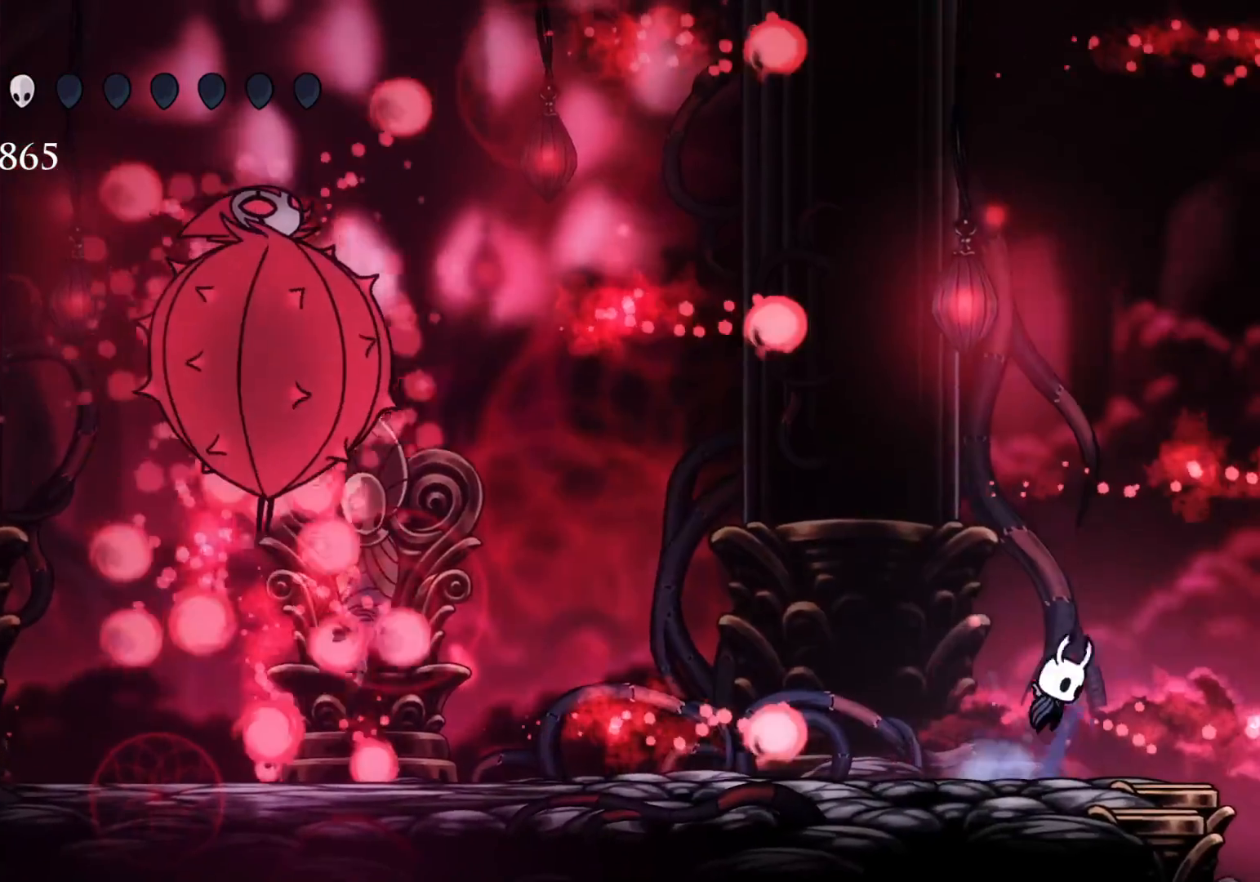
Gameplay with keyboard and mouse; each line is a JSON object with the keys and mouse buttons held at the frame after it. "events" lists presses ("down") and releases ("up") of "1", "2", "3", "4", "5", "a", "alt", "c", "ctrl", "d", "e", "f", "q", "r", "s", "shift", "space", "tab", "v", "w", "x", "z", "mouse_left", "mouse_middle", "mouse_right", "mouse_wheel_up" and "mouse_wheel_down" between this image and that frame as [ms after this image, input, new state], when the widget could be followed in between. "mouse_left", "mouse_middle", "mouse_right", "mouse_wheel_up", "mouse_wheel_down" = the "left", "middle", "right", "wheel_up", "wheel_down" buttons of the "mouse" list. No other keys are recorded. Mouse movement is not recorded.
{"keys": ["f"], "mouse": [], "events": [[17, "f", "up"], [17, "s", "down"], [150, "space", "up"], [350, "f", "down"], [350, "s", "up"]]}
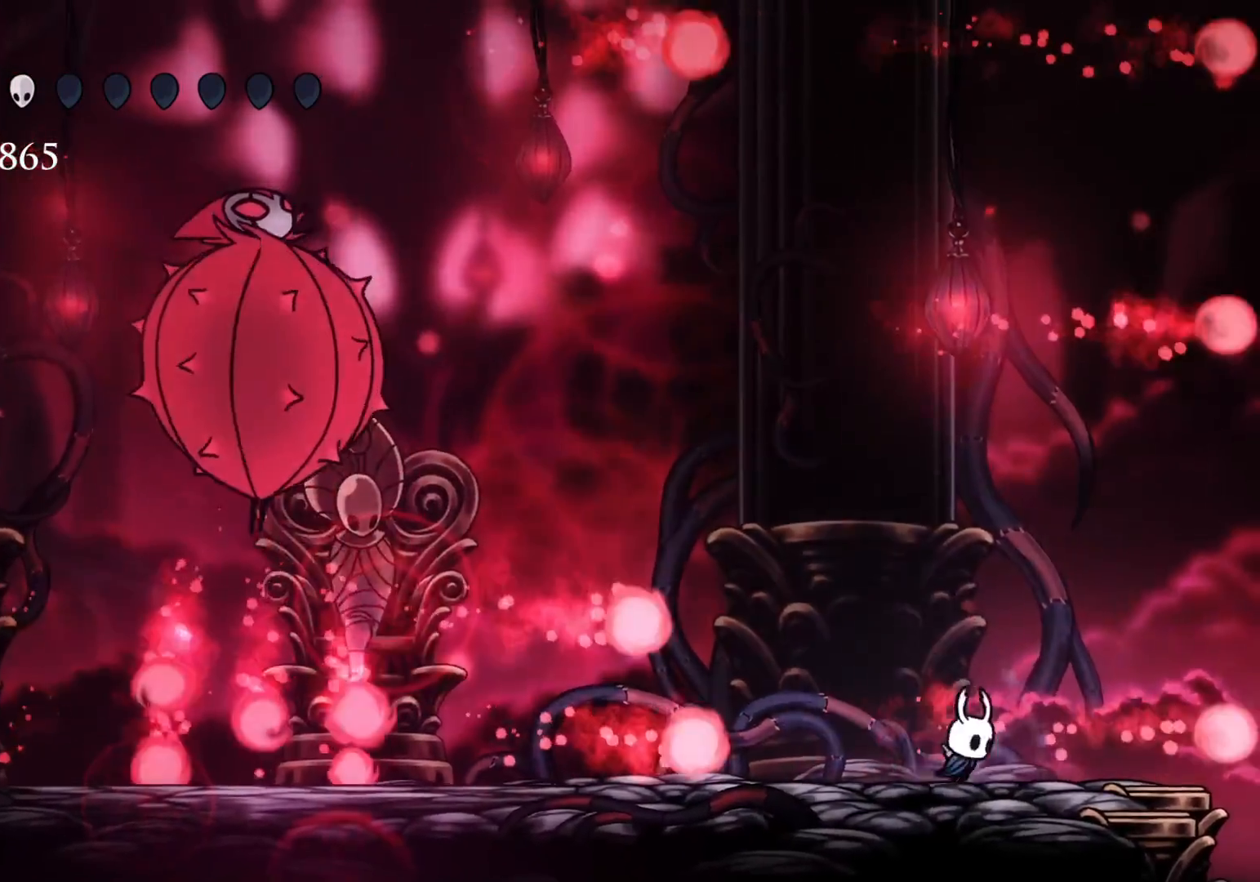
{"keys": ["s"], "mouse": [], "events": [[84, "space", "down"], [317, "s", "down"], [367, "f", "up"], [417, "space", "up"]]}
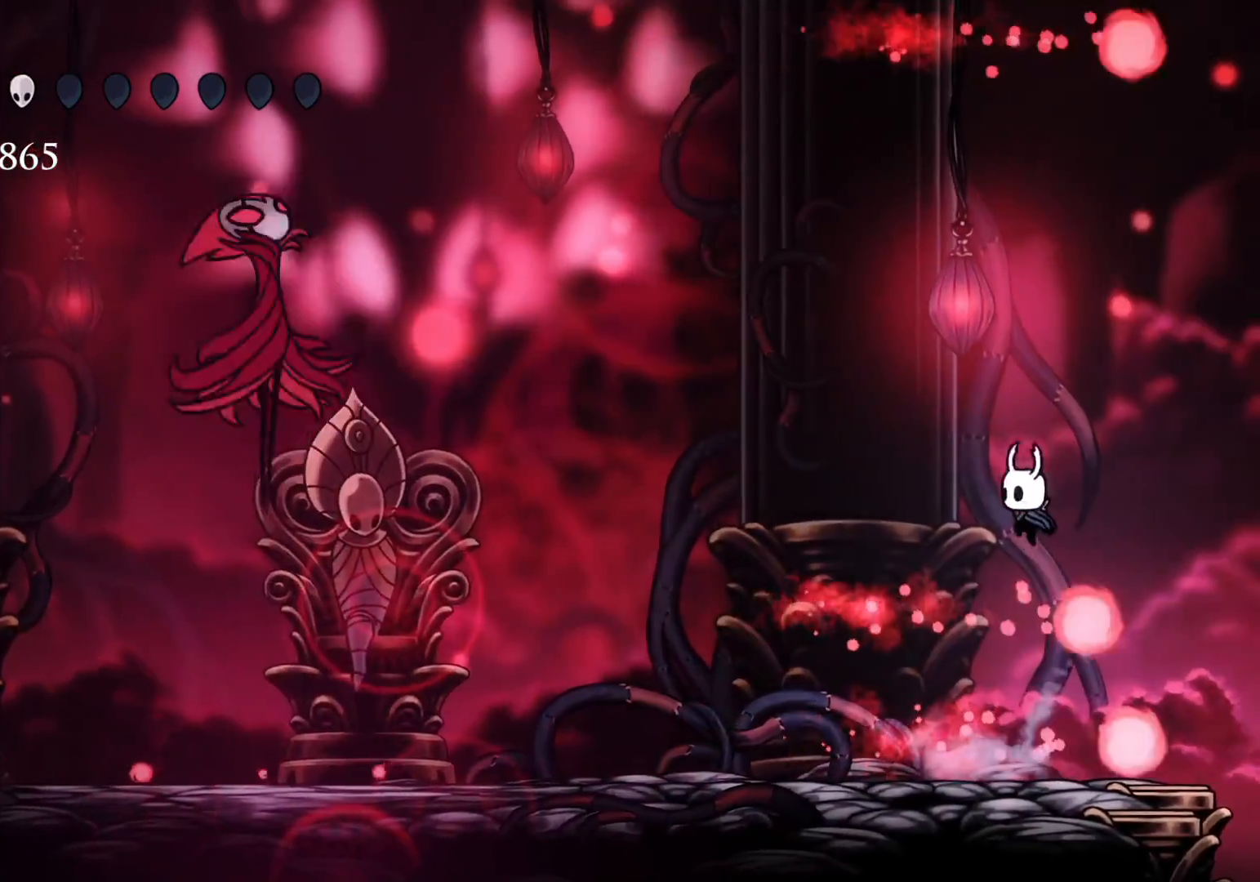
{"keys": ["s"], "mouse": [], "events": []}
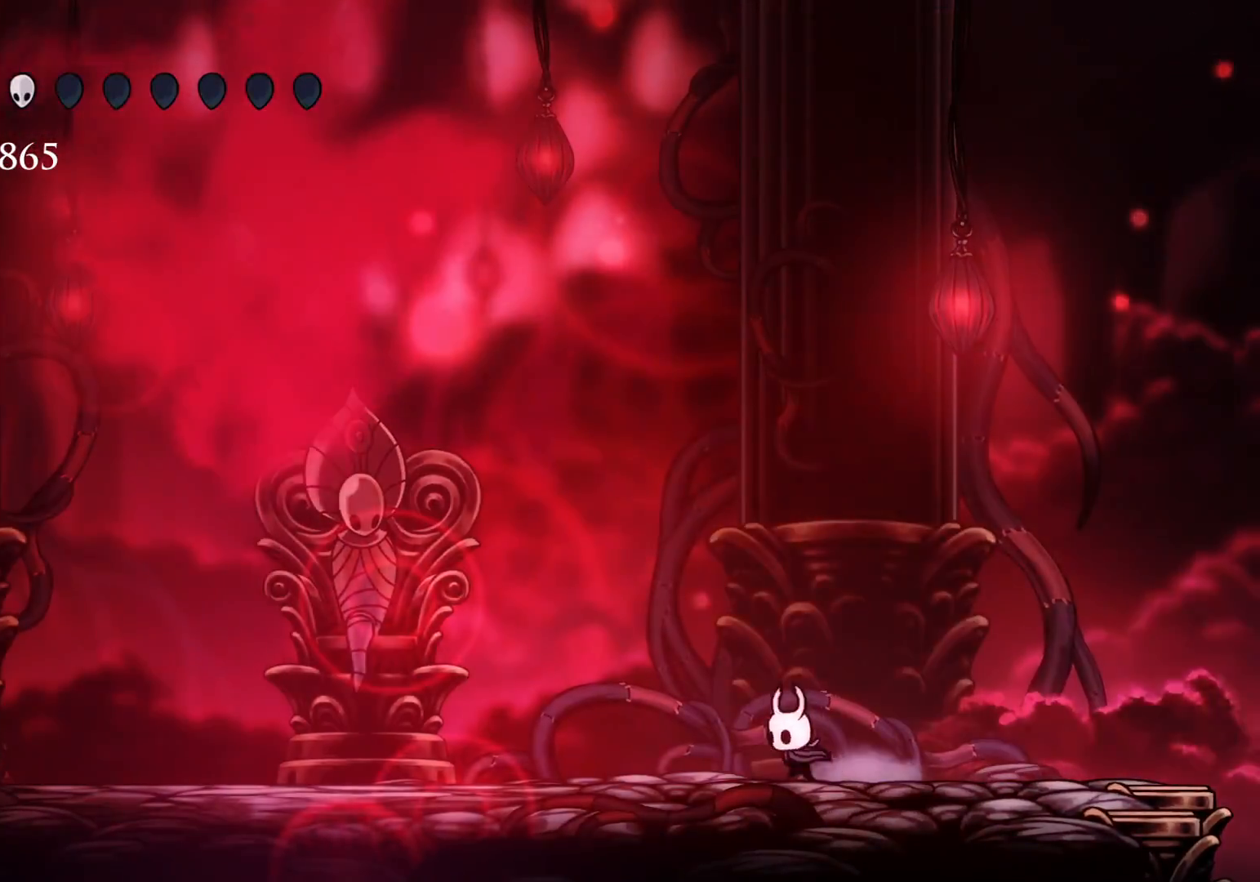
{"keys": ["s"], "mouse": [], "events": [[267, "s", "up"], [350, "f", "down"], [400, "f", "up"], [450, "s", "down"]]}
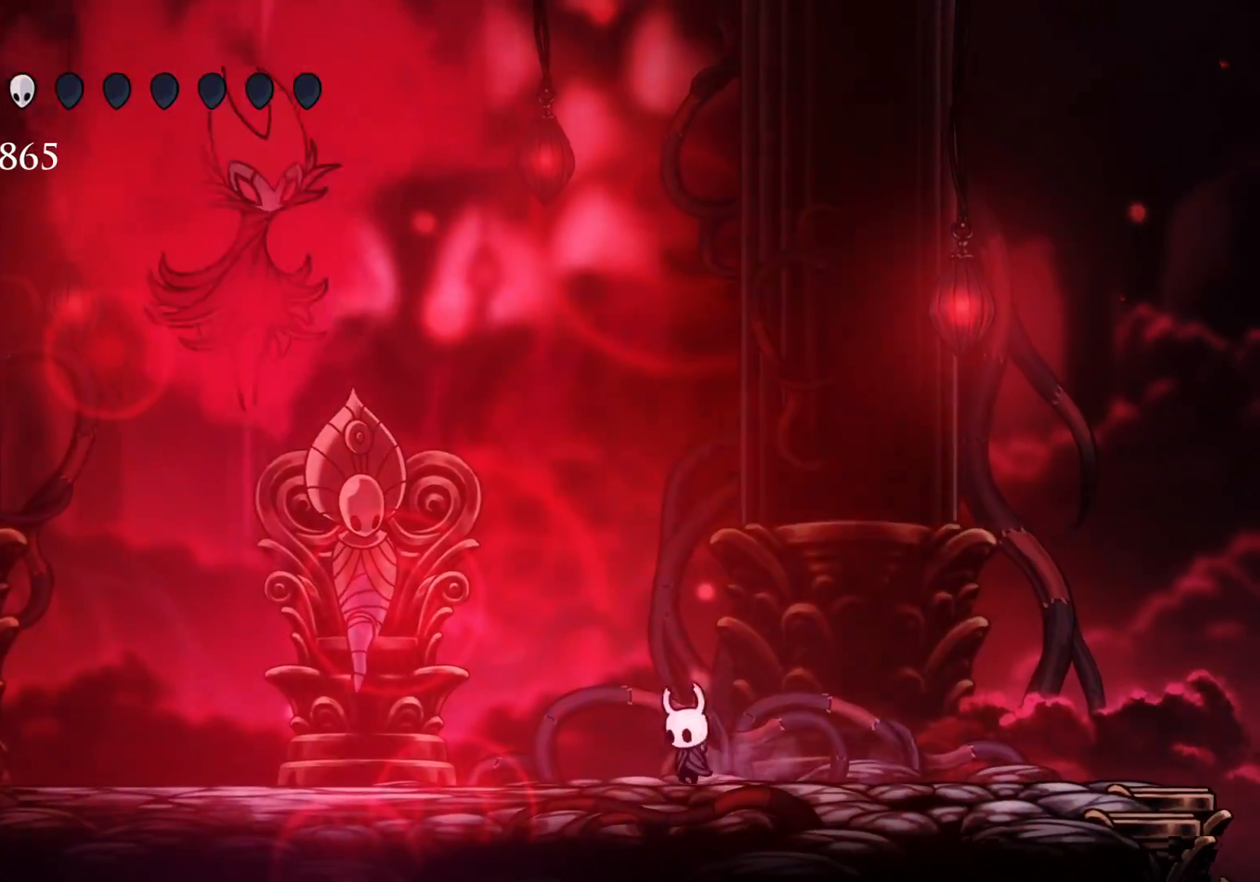
{"keys": ["s", "shift"], "mouse": [], "events": [[284, "shift", "down"]]}
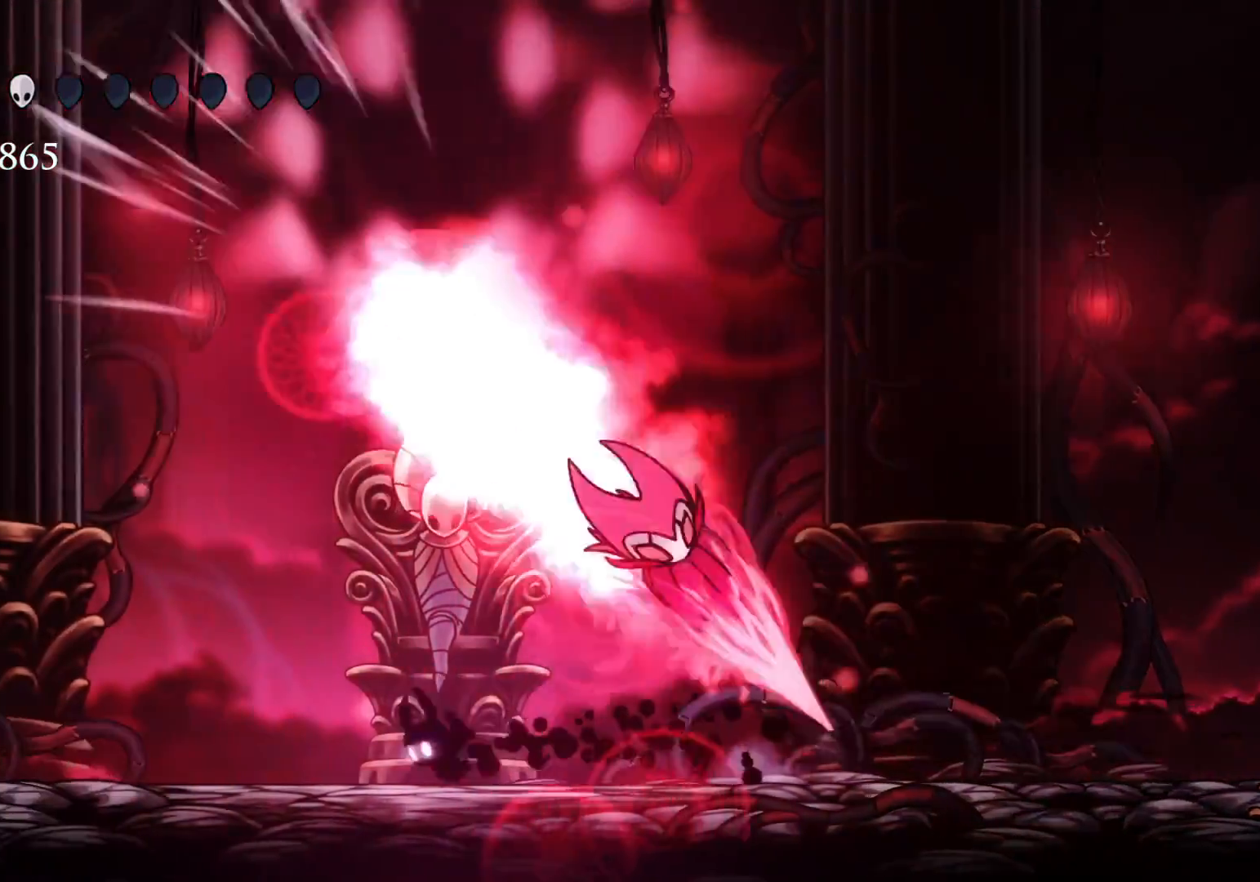
{"keys": ["d", "f", "space"], "mouse": [], "events": [[200, "shift", "up"], [334, "space", "down"], [434, "d", "down"], [484, "f", "down"], [484, "s", "up"]]}
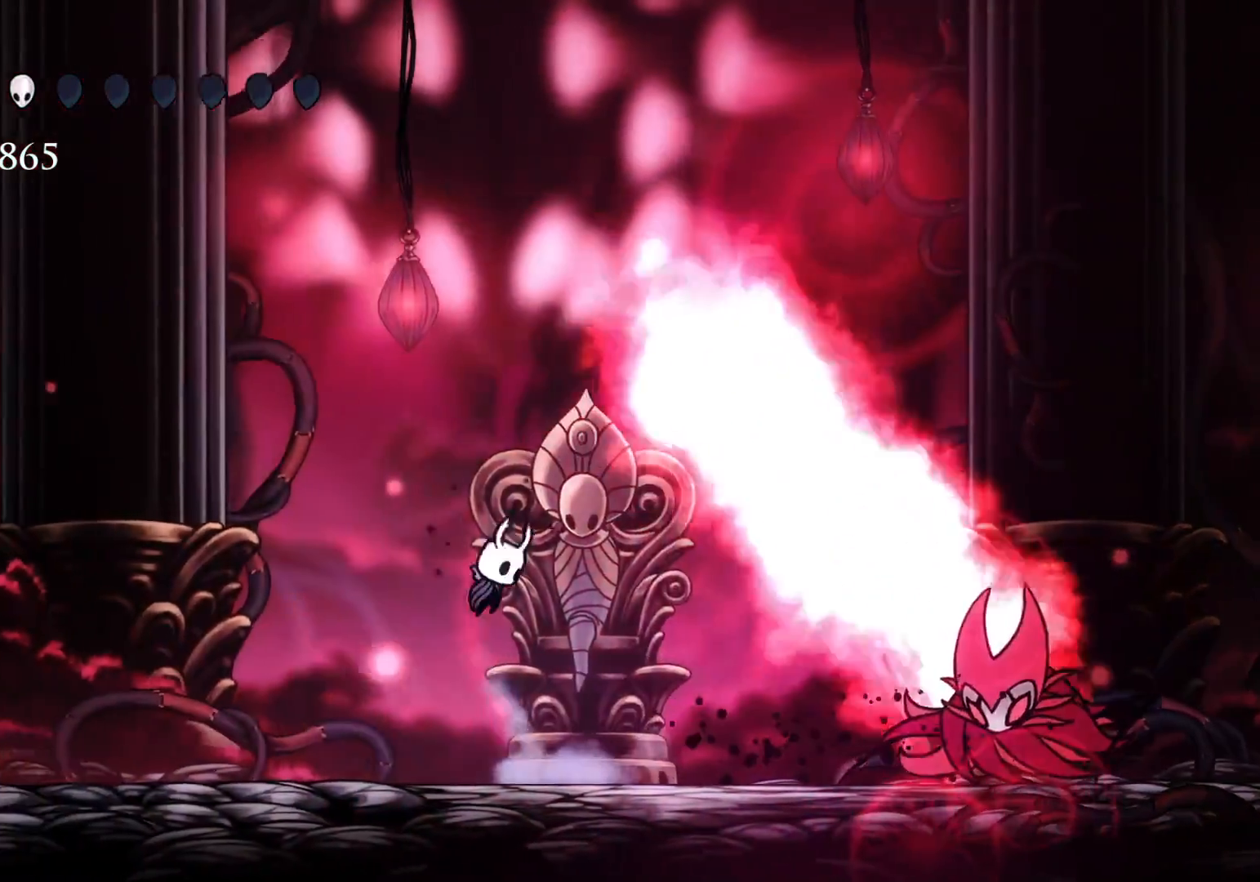
{"keys": ["f", "space"], "mouse": [], "events": [[67, "mouse_left", "down"], [67, "space", "up"], [117, "f", "up"], [117, "s", "down"], [217, "mouse_left", "up"], [350, "s", "up"], [350, "space", "down"], [450, "d", "up"], [450, "f", "down"]]}
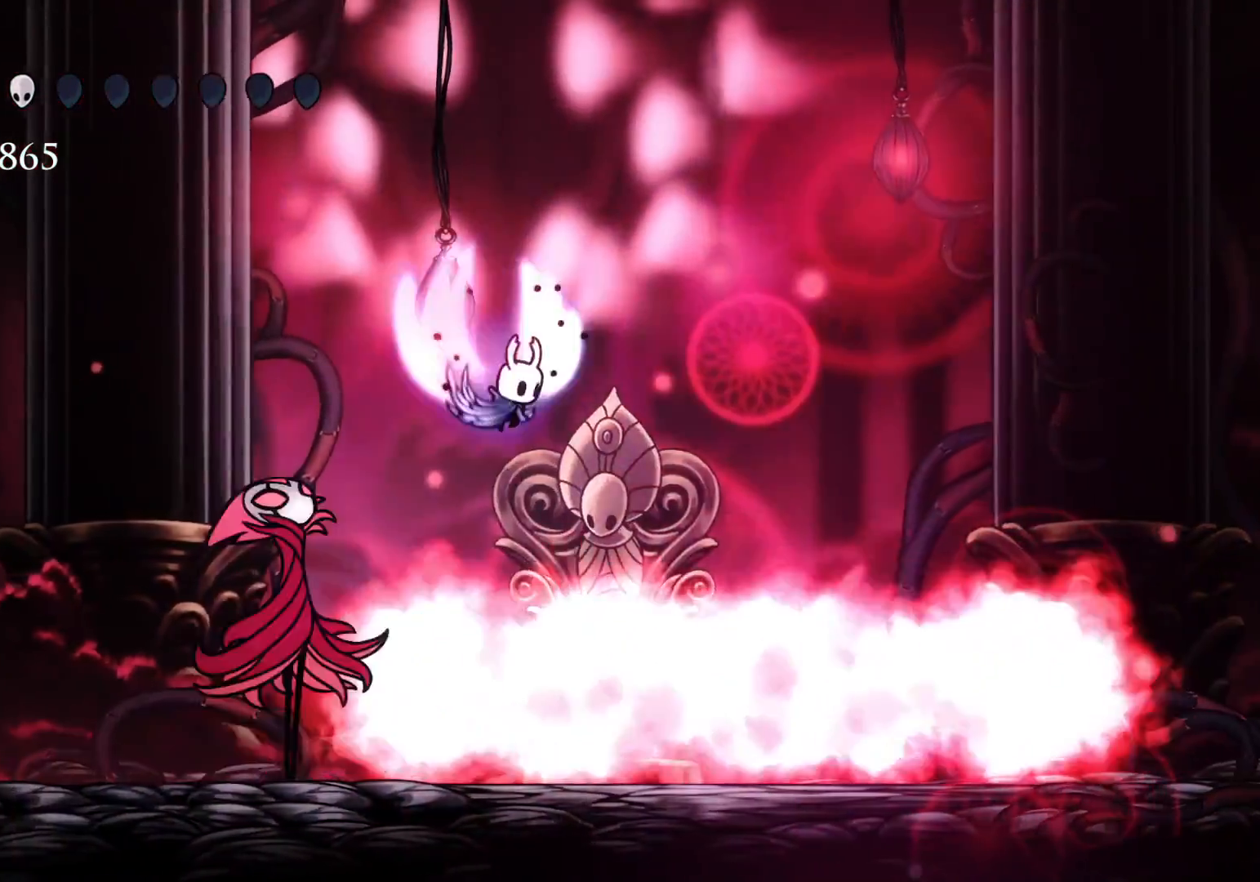
{"keys": ["s"], "mouse": [], "events": [[184, "space", "up"], [267, "f", "up"], [267, "s", "down"]]}
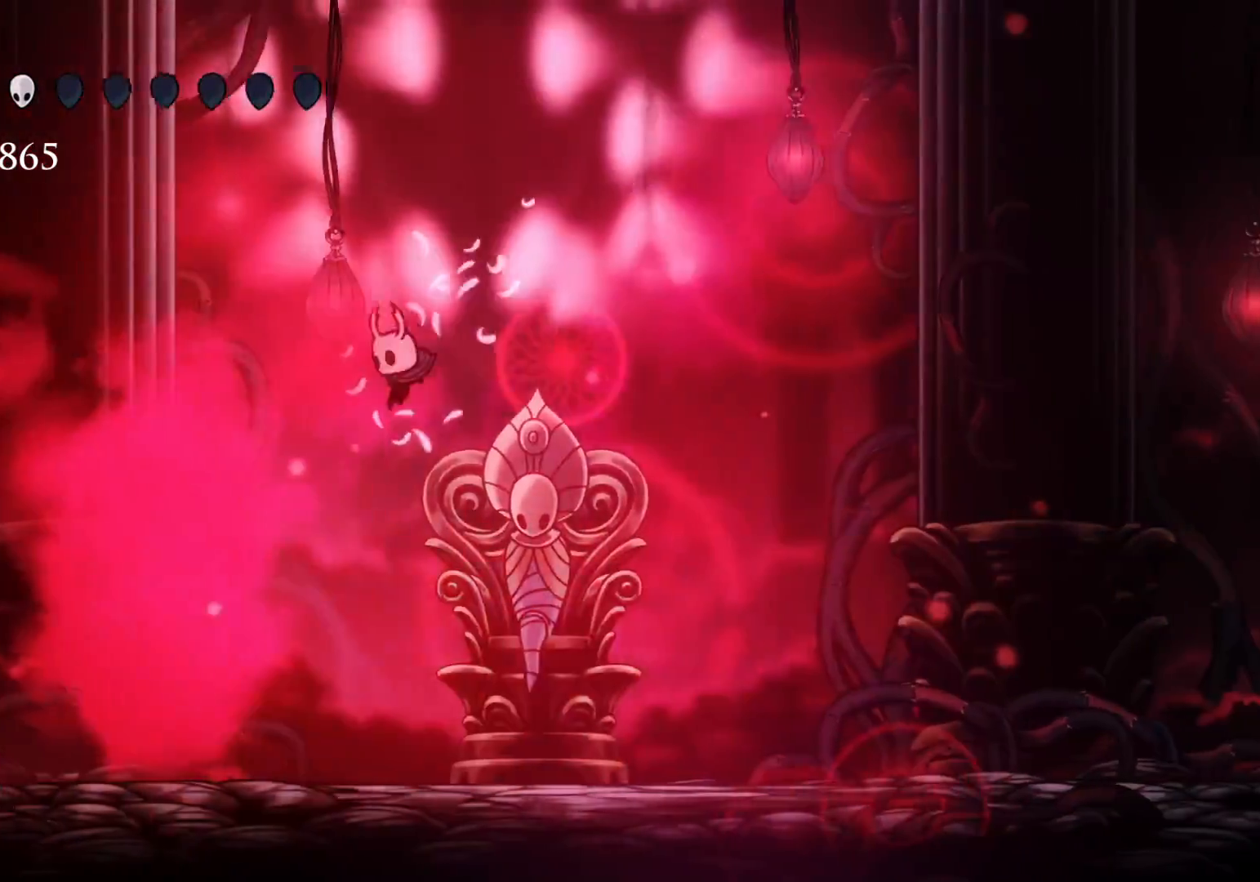
{"keys": ["s"], "mouse": [], "events": []}
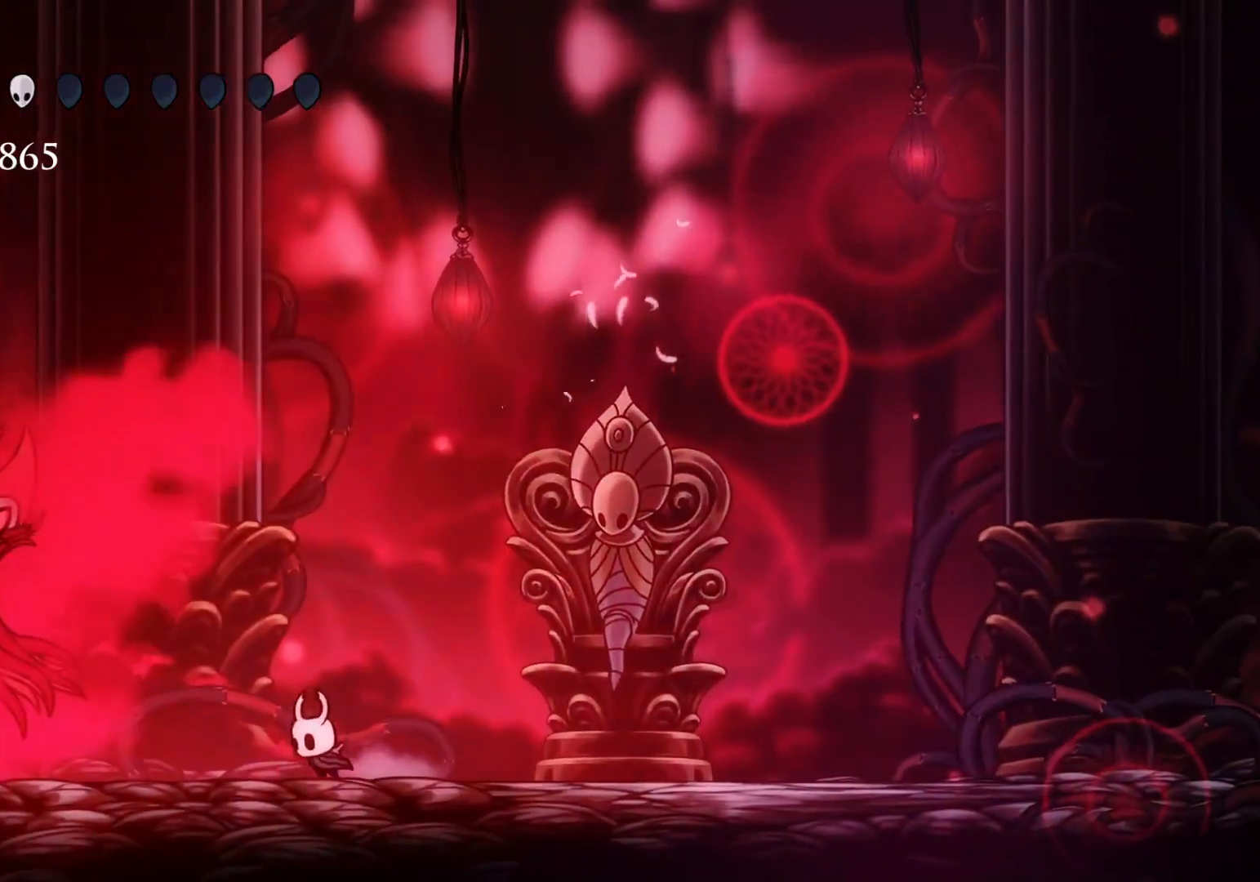
{"keys": ["f", "shift"], "mouse": [], "events": [[117, "s", "up"], [167, "f", "down"], [367, "shift", "down"]]}
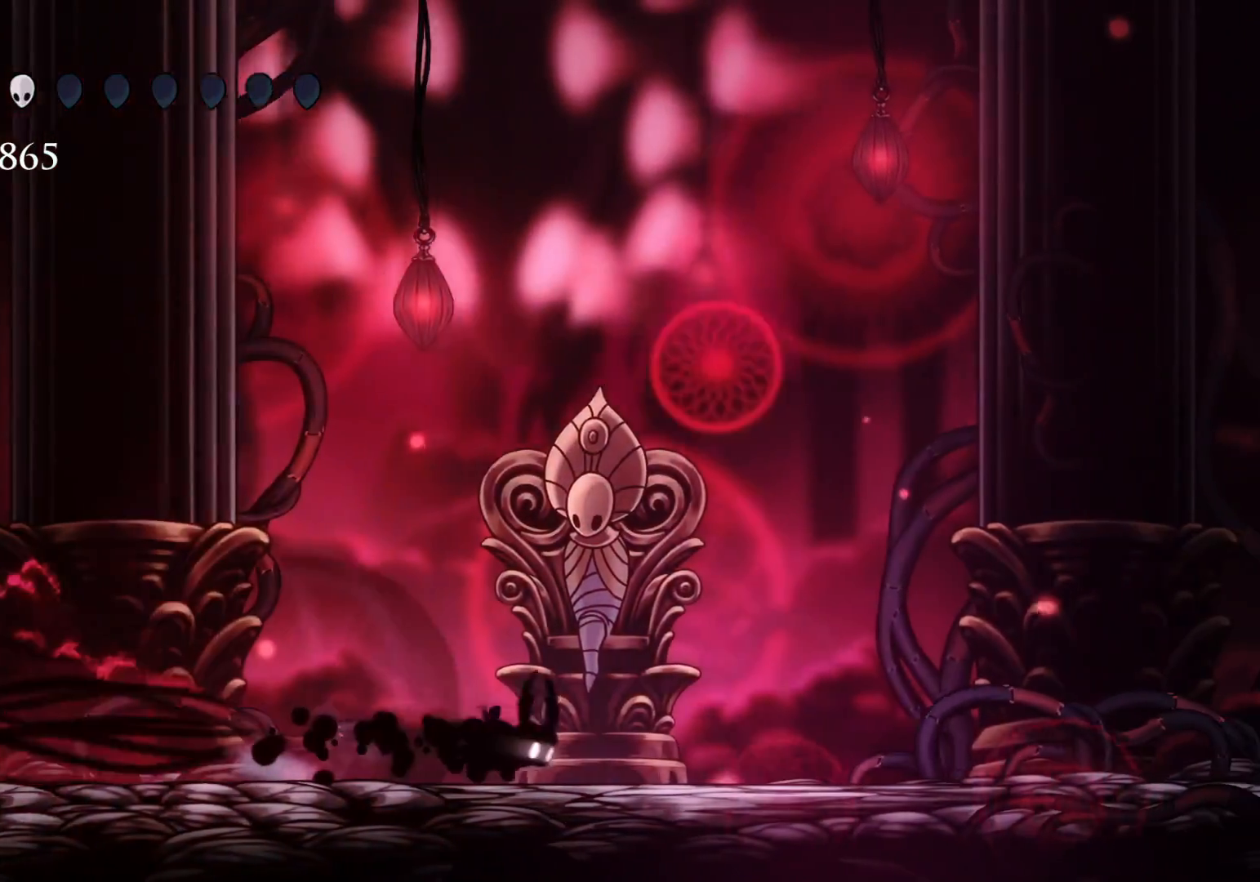
{"keys": [], "mouse": [], "events": [[50, "shift", "up"], [100, "f", "up"], [100, "s", "down"], [367, "s", "up"]]}
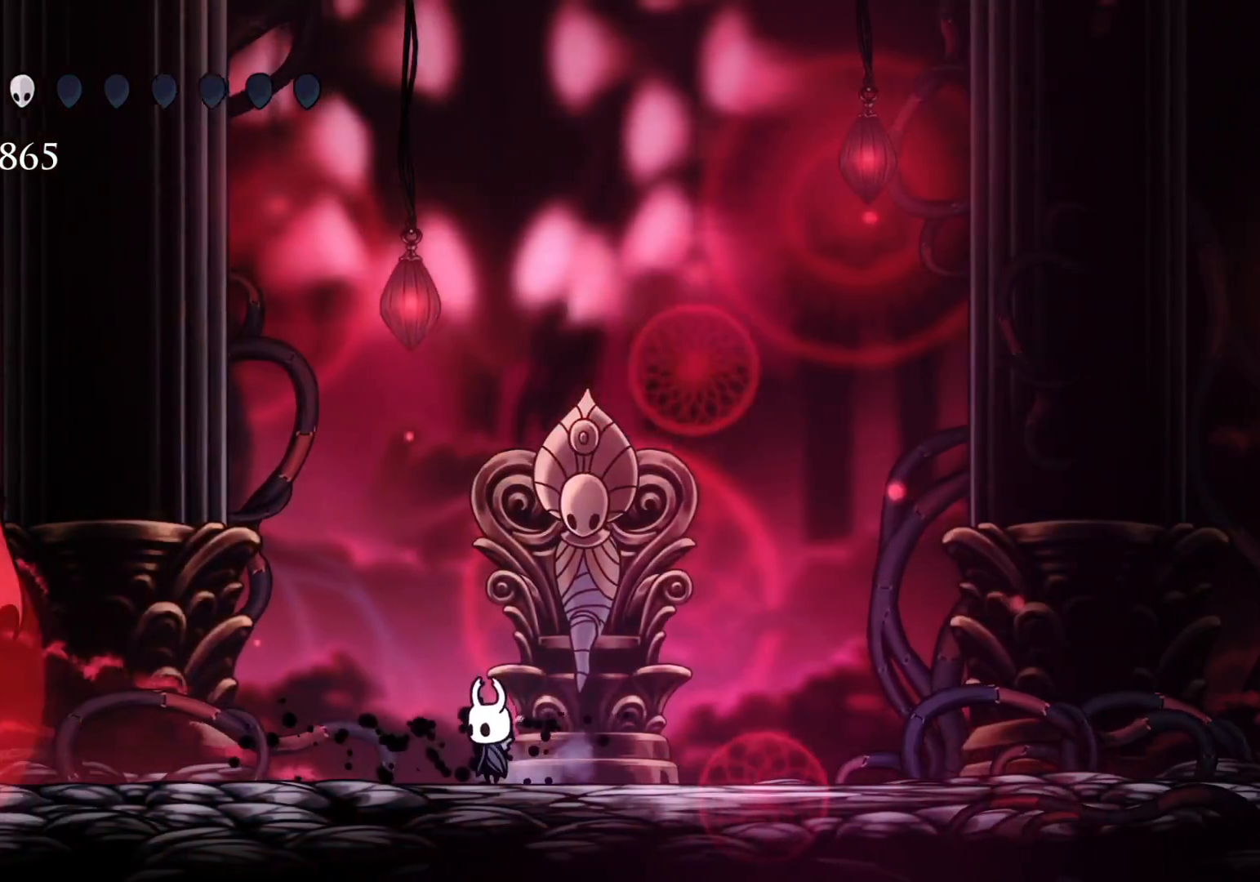
{"keys": ["s", "space"], "mouse": [], "events": [[250, "s", "down"], [300, "space", "down"]]}
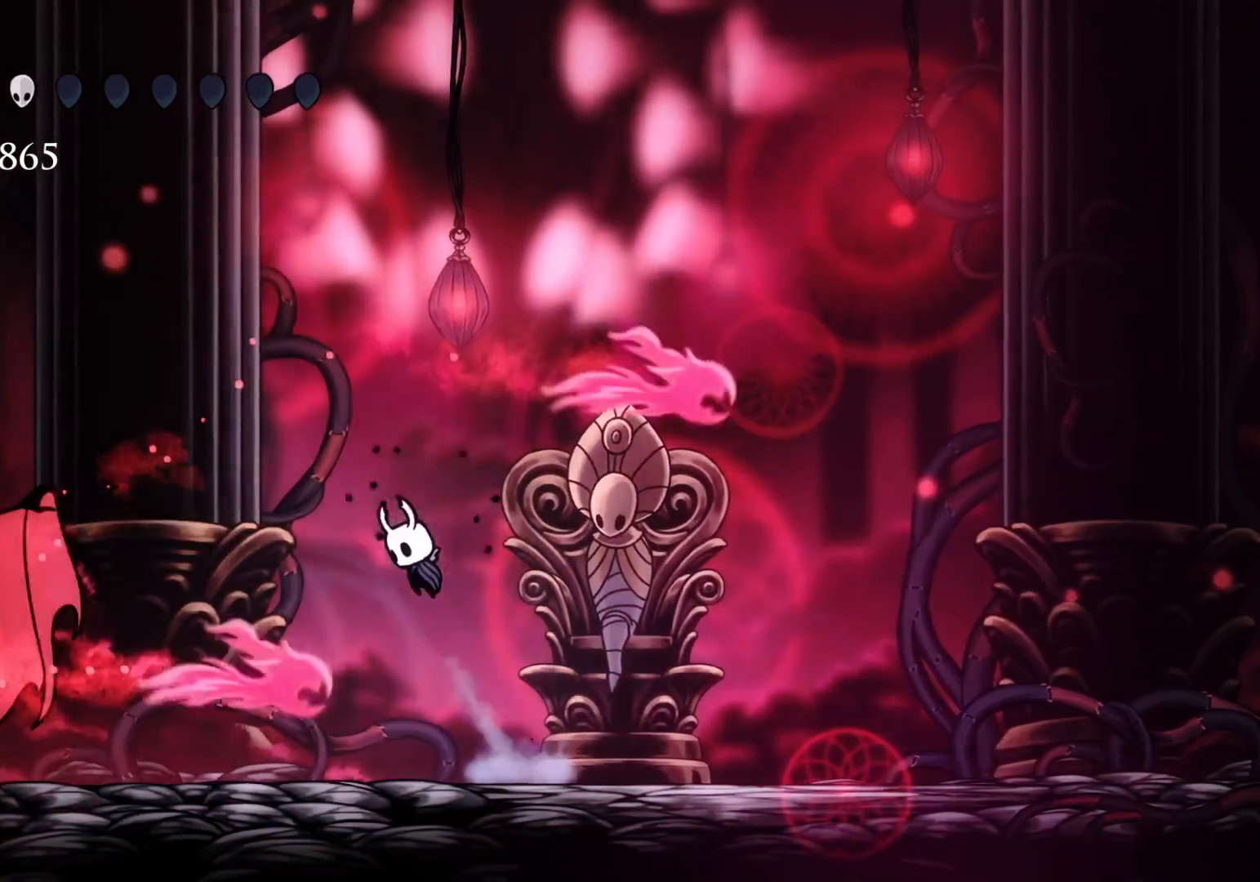
{"keys": [], "mouse": ["left"], "events": [[84, "space", "up"], [167, "shift", "down"], [317, "shift", "up"], [400, "s", "up"], [500, "mouse_left", "down"]]}
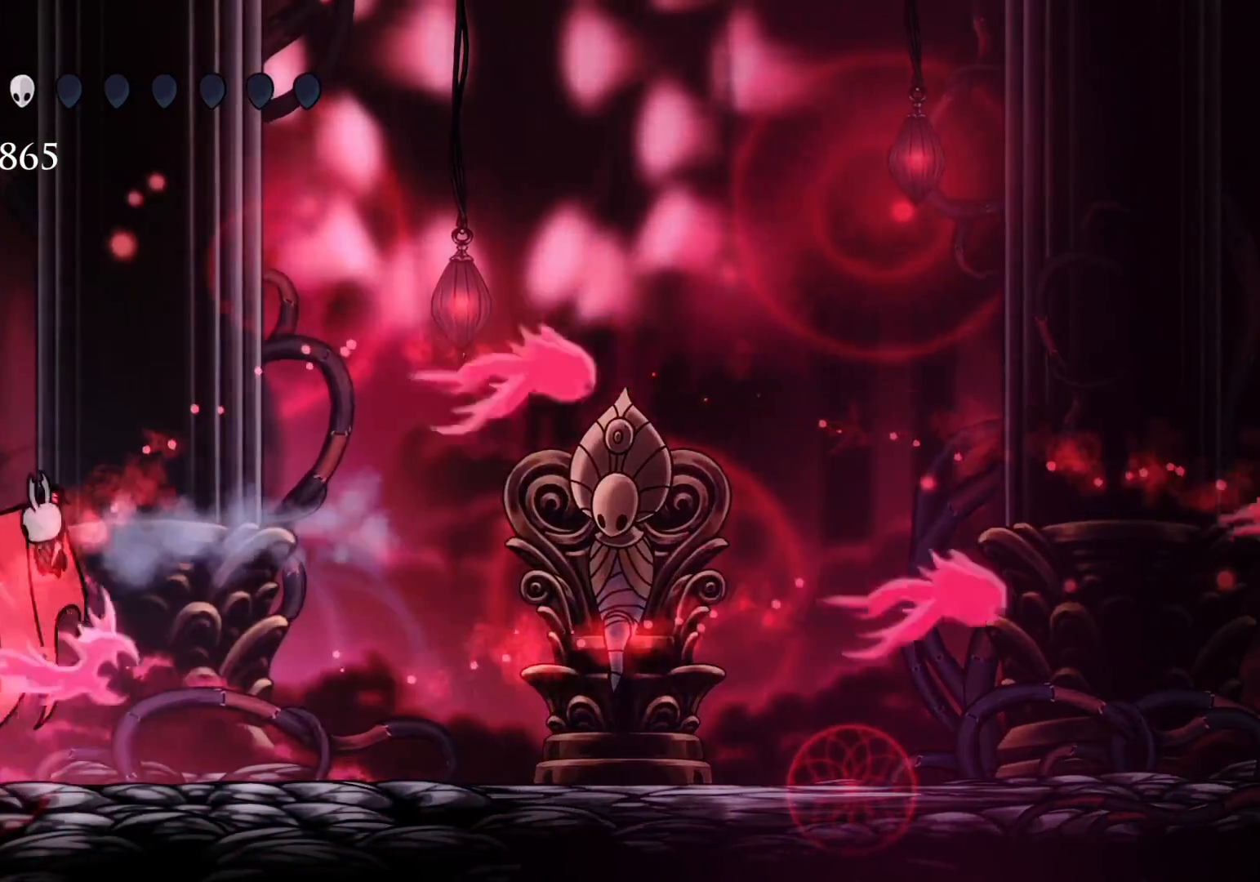
{"keys": ["s"], "mouse": ["left"], "events": [[134, "s", "down"], [184, "mouse_left", "up"], [367, "mouse_left", "down"], [367, "s", "up"], [467, "s", "down"]]}
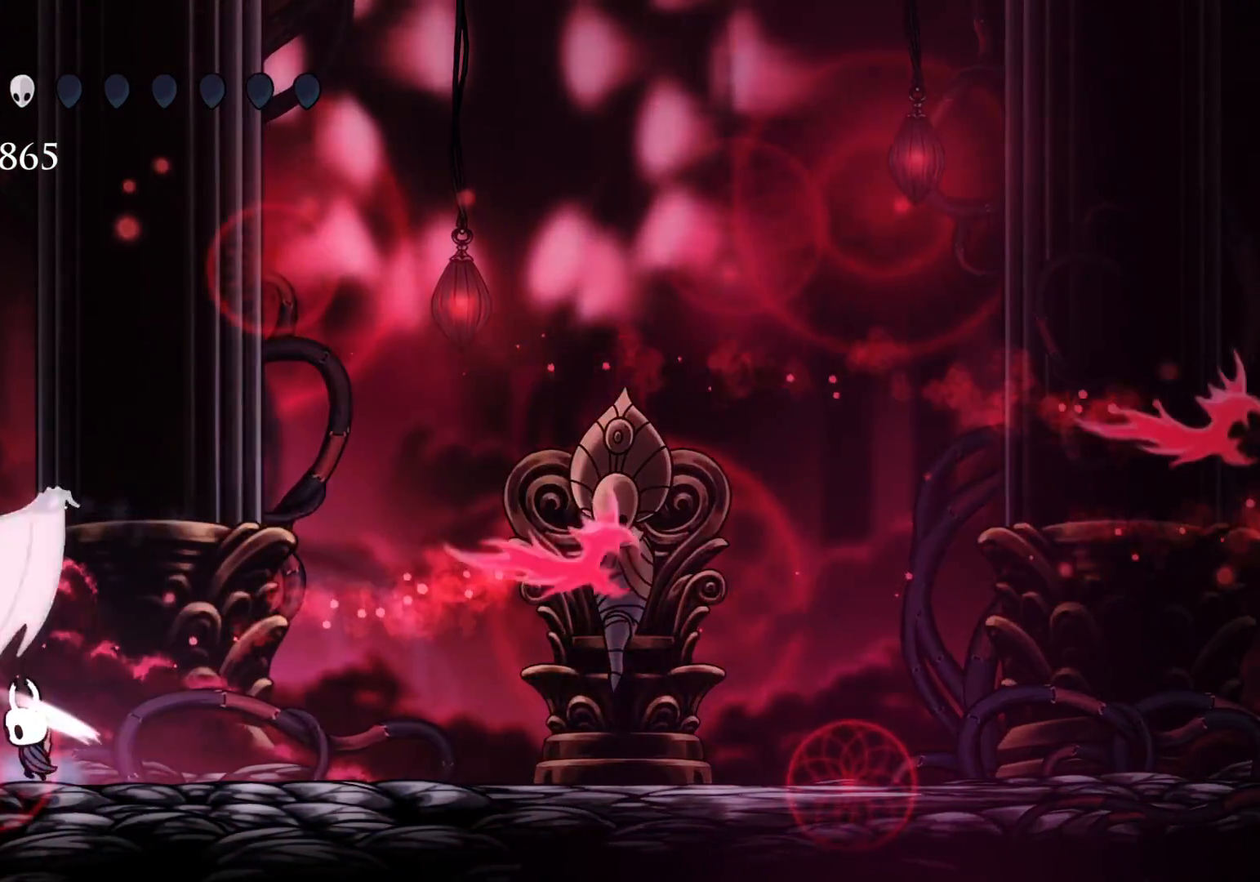
{"keys": [], "mouse": [], "events": [[67, "mouse_left", "up"], [200, "s", "up"], [250, "mouse_left", "down"], [384, "mouse_left", "up"]]}
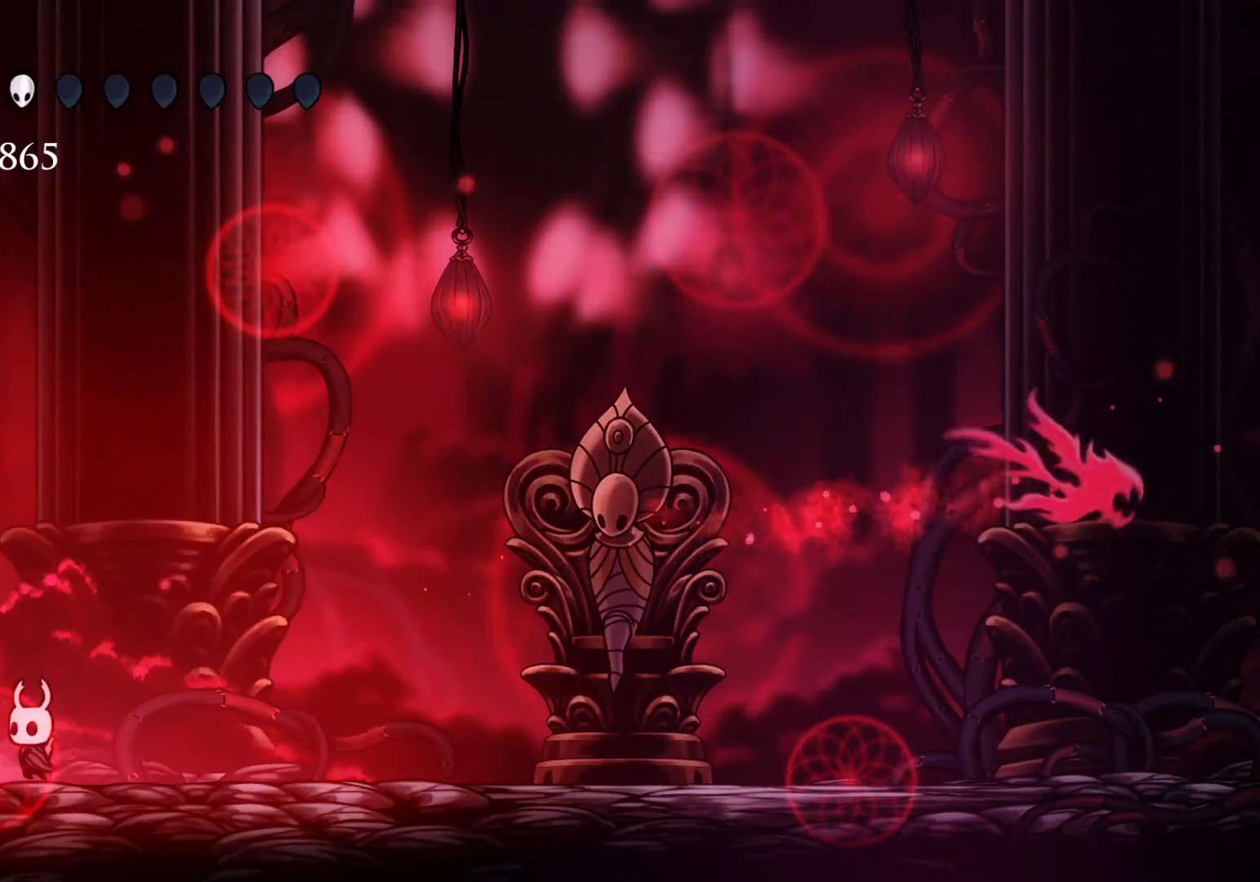
{"keys": [], "mouse": [], "events": []}
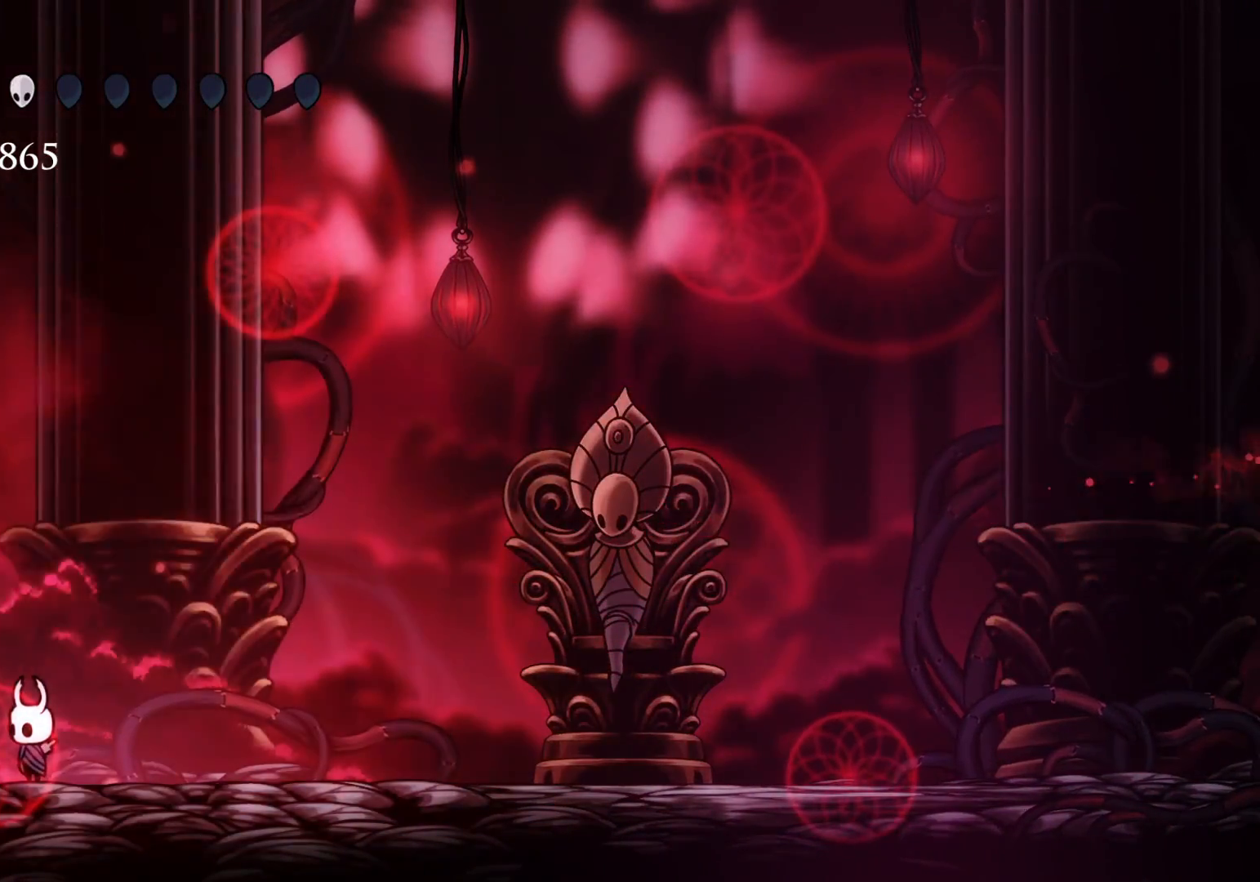
{"keys": ["f"], "mouse": [], "events": [[417, "f", "down"]]}
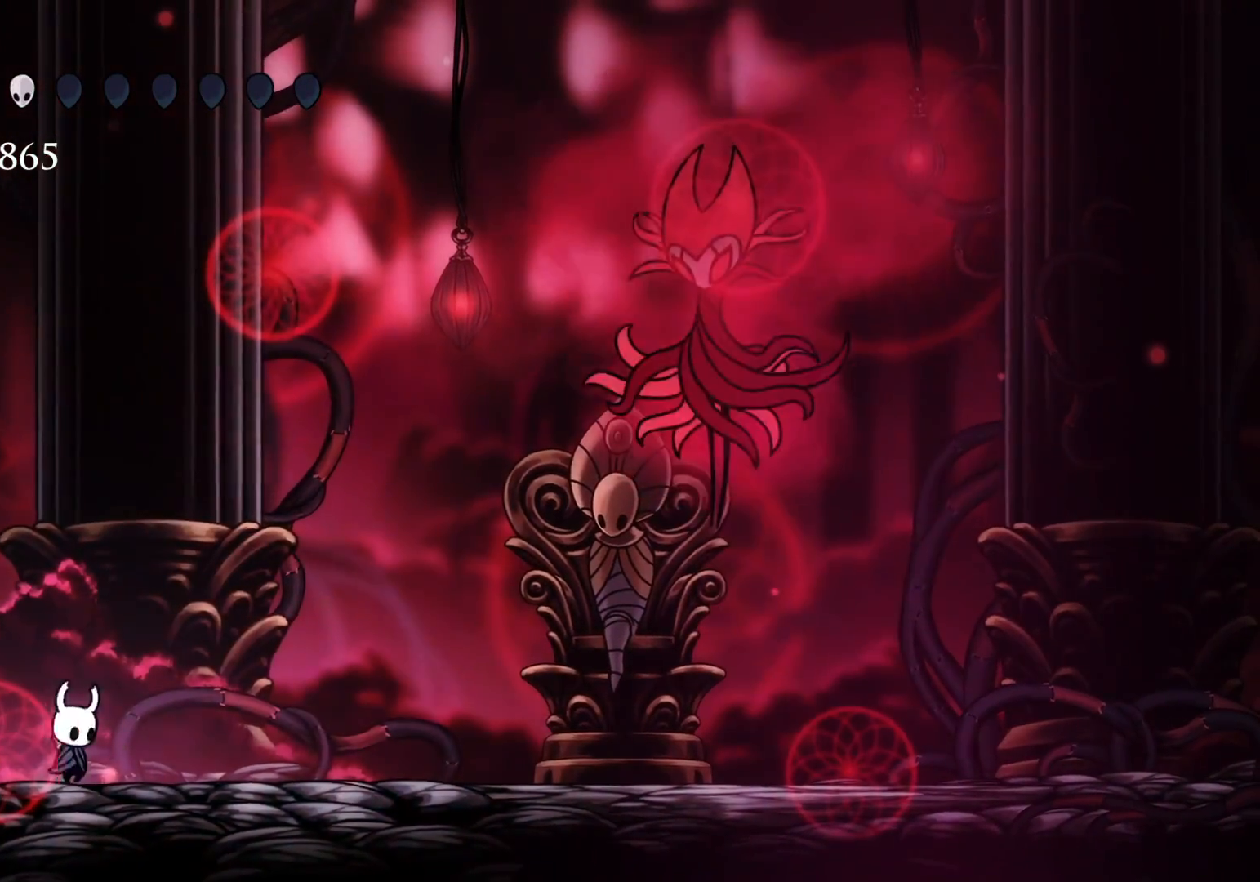
{"keys": ["f"], "mouse": [], "events": []}
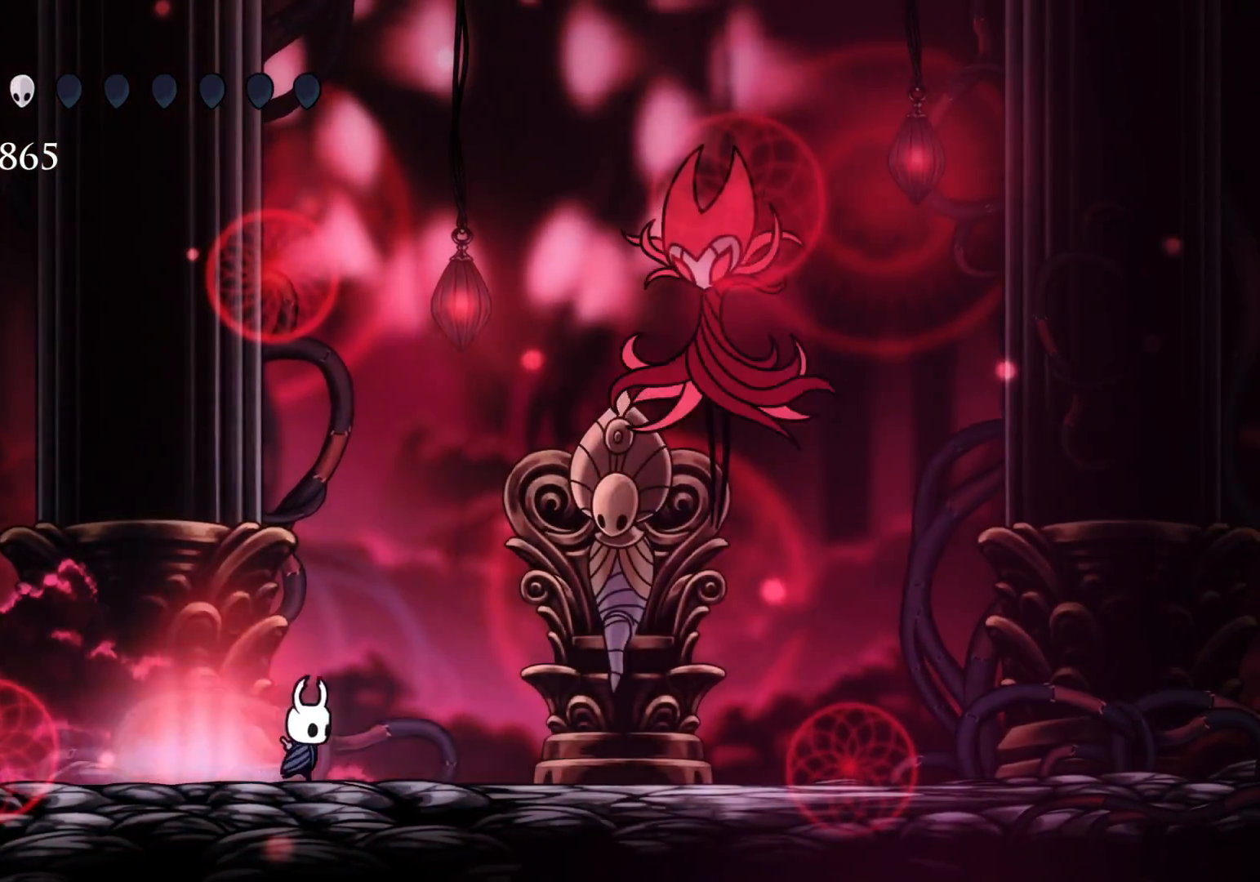
{"keys": ["e", "f", "space"], "mouse": [], "events": [[450, "e", "down"], [450, "space", "down"]]}
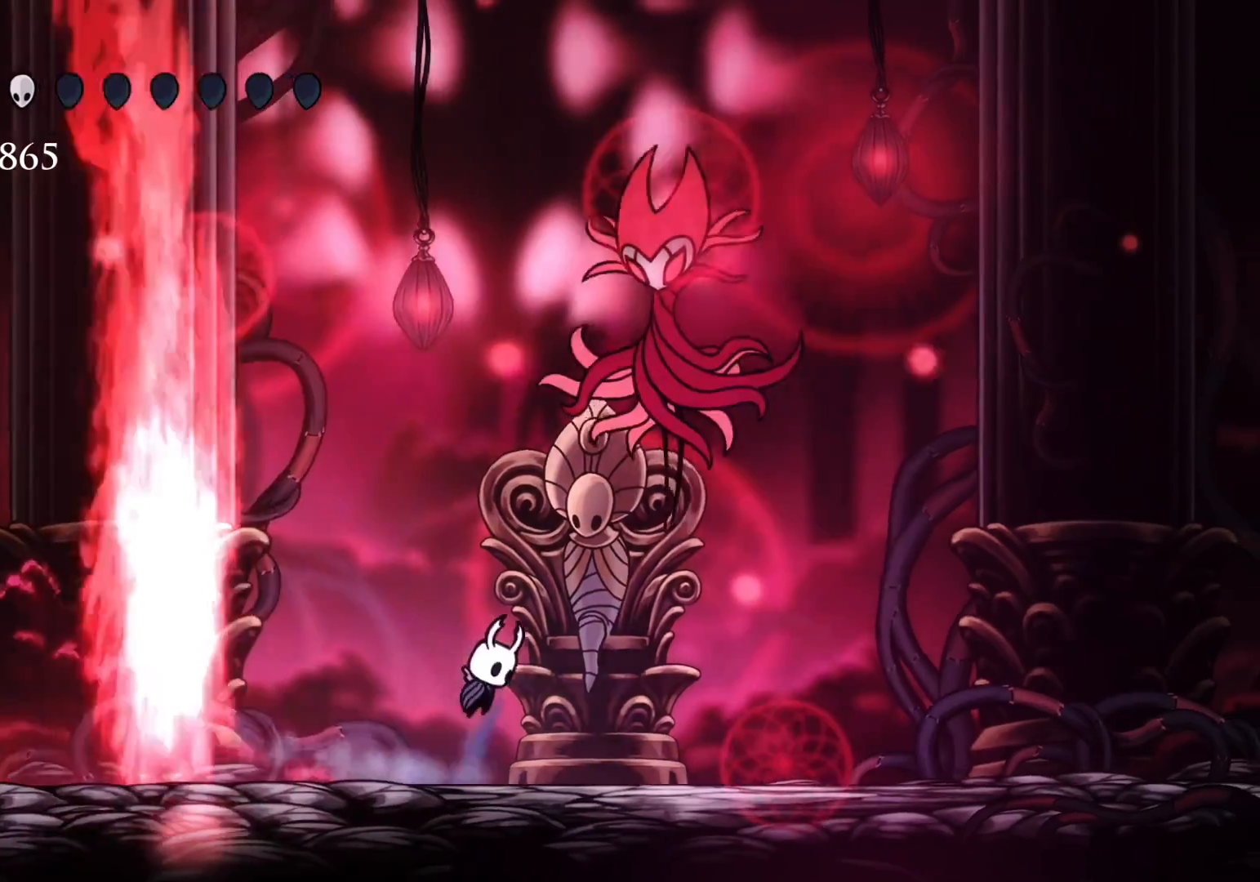
{"keys": ["f"], "mouse": [], "events": [[234, "mouse_left", "down"], [234, "space", "up"], [334, "mouse_left", "up"], [467, "e", "up"]]}
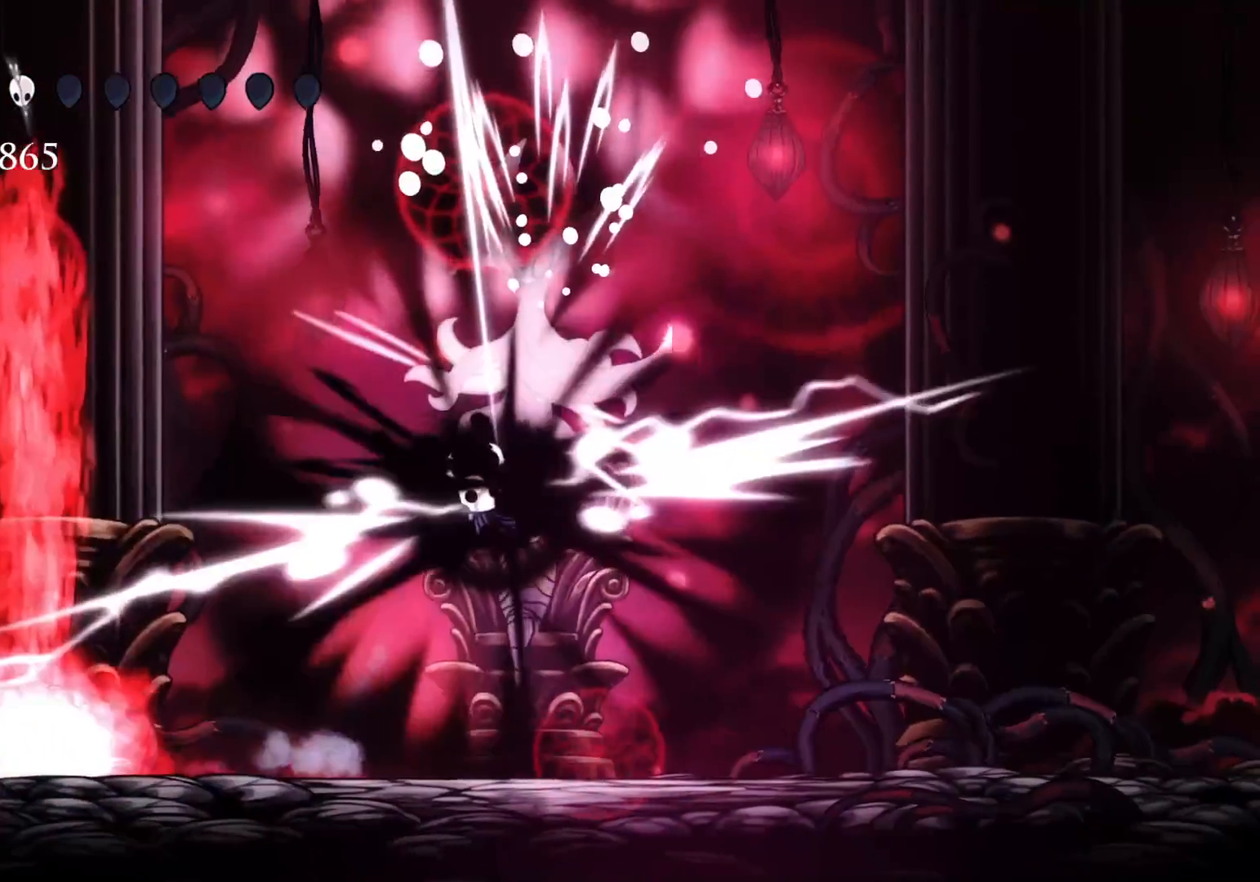
{"keys": ["e", "f"], "mouse": [], "events": [[100, "f", "up"], [300, "f", "down"], [350, "e", "down"]]}
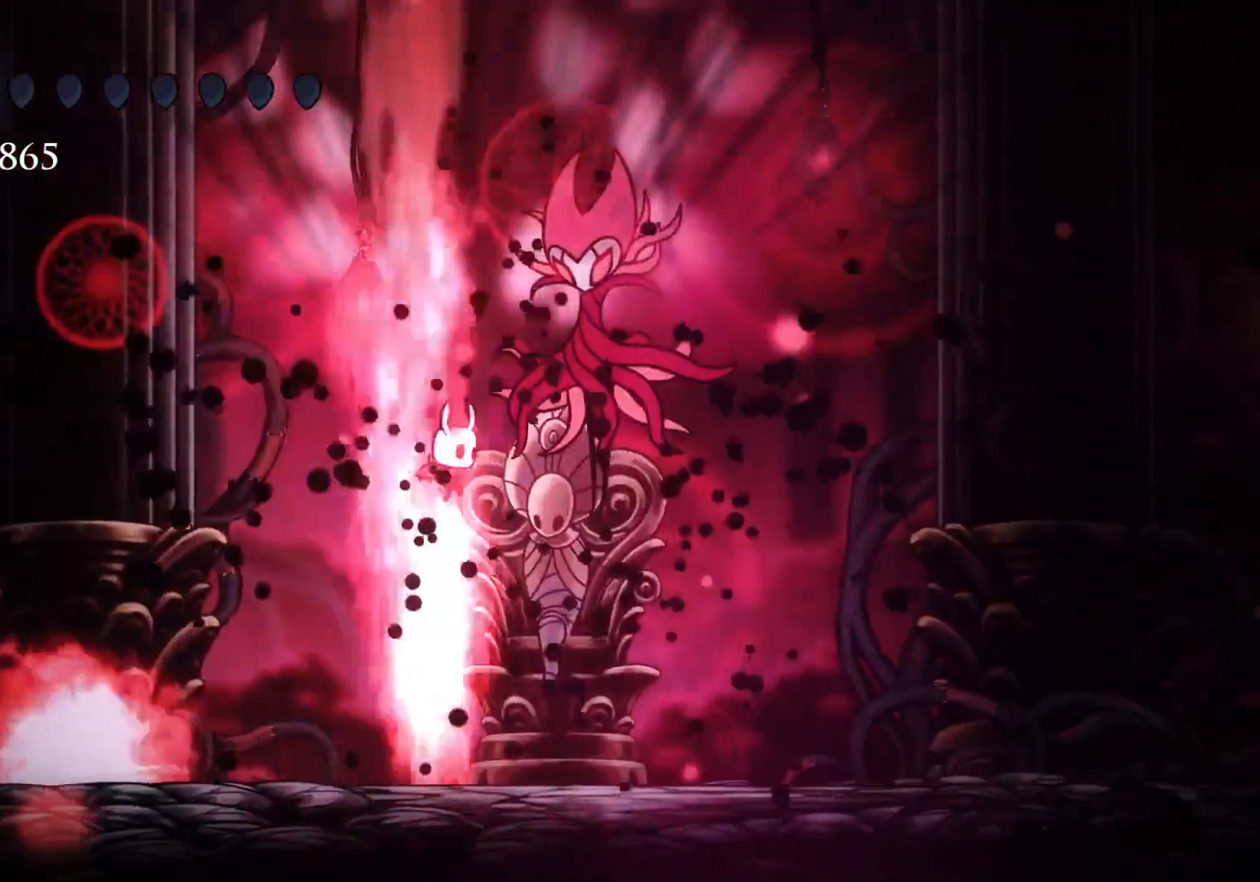
{"keys": ["f"], "mouse": [], "events": [[167, "mouse_left", "down"], [317, "e", "up"], [317, "mouse_left", "up"]]}
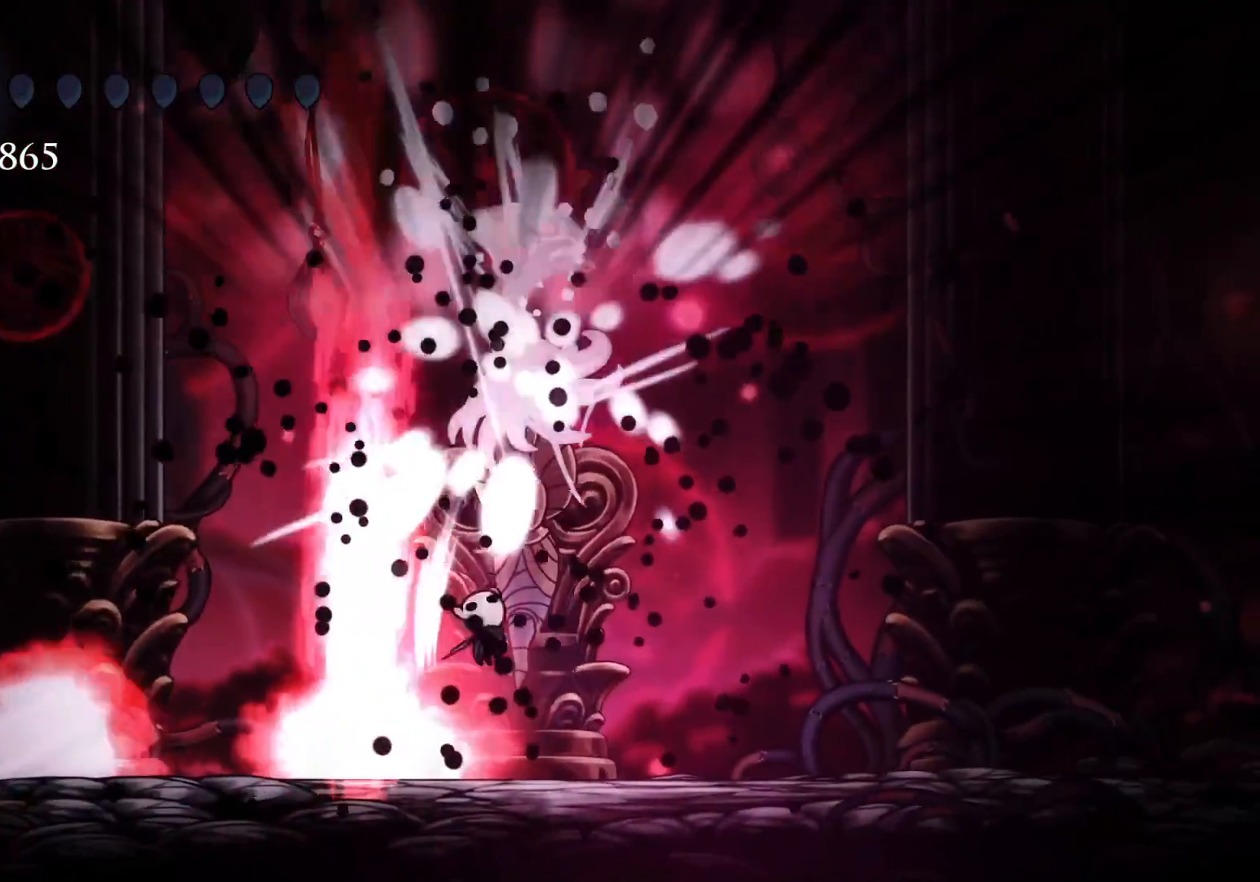
{"keys": ["f"], "mouse": [], "events": []}
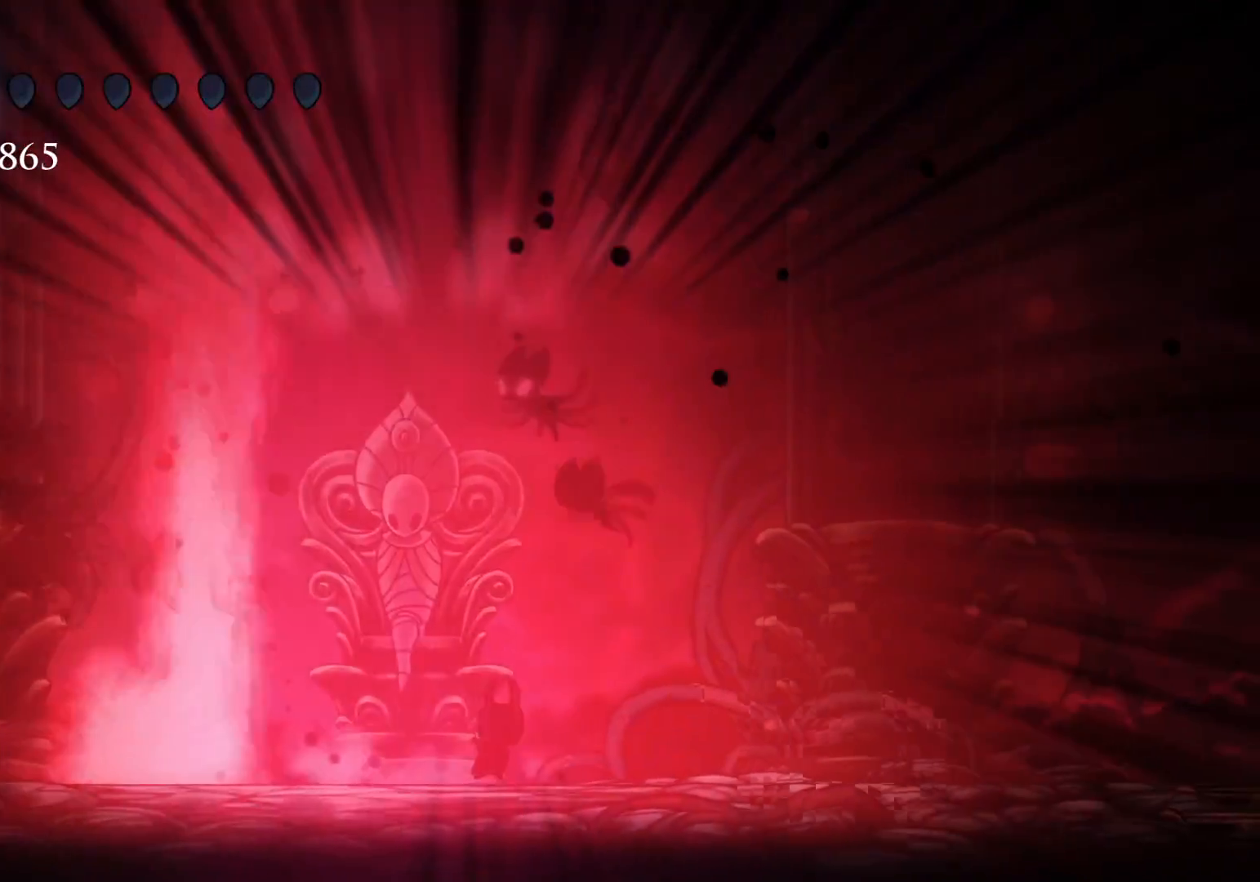
{"keys": ["q"], "mouse": [], "events": [[100, "f", "up"], [200, "q", "down"]]}
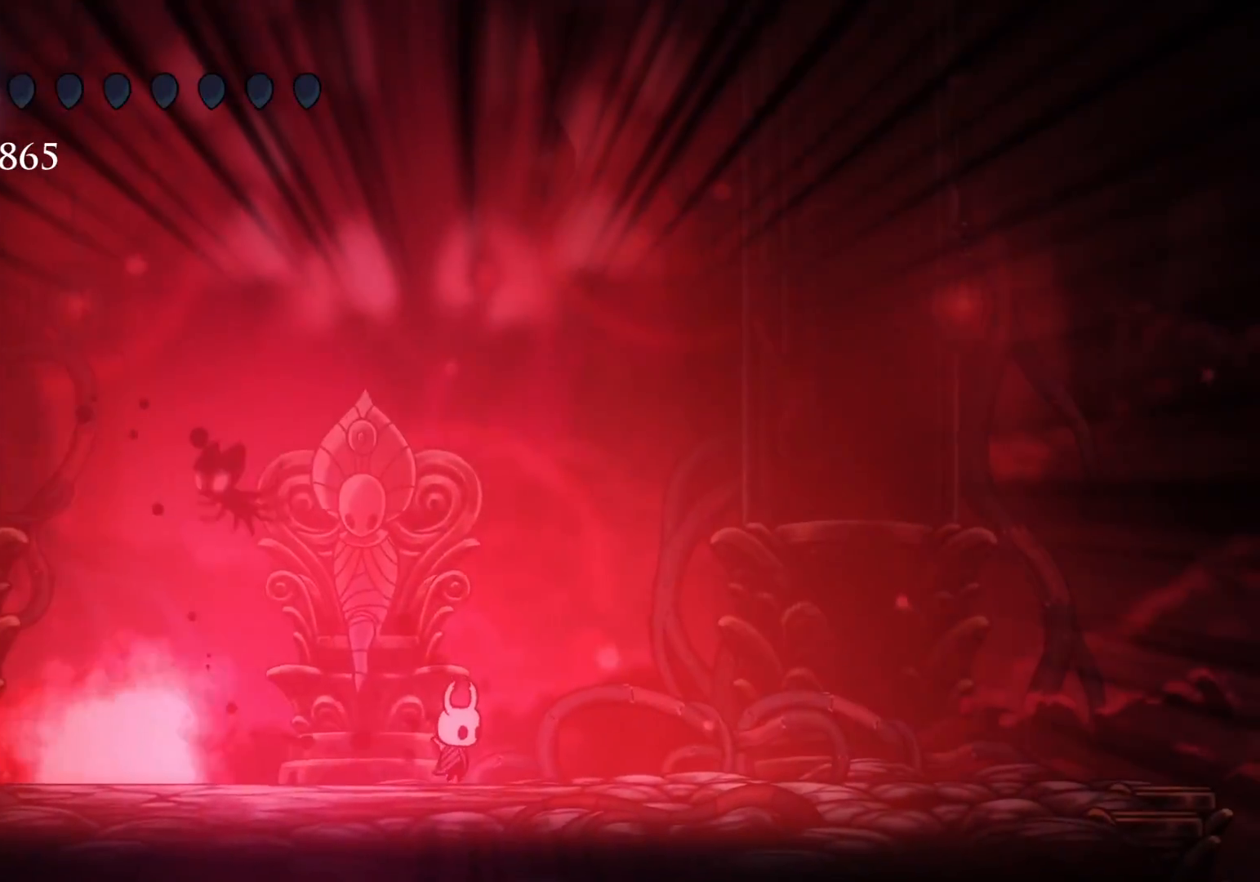
{"keys": ["q"], "mouse": [], "events": []}
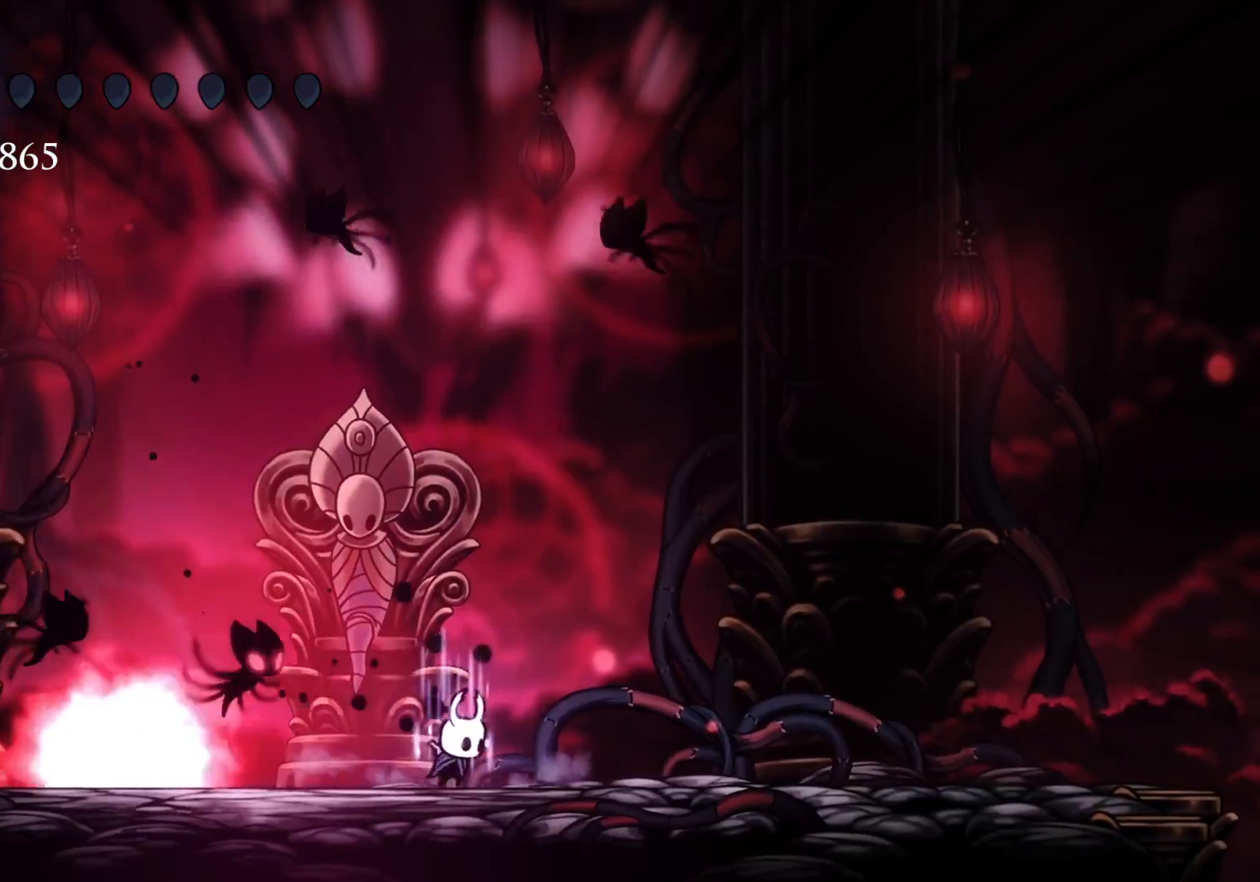
{"keys": ["q"], "mouse": [], "events": []}
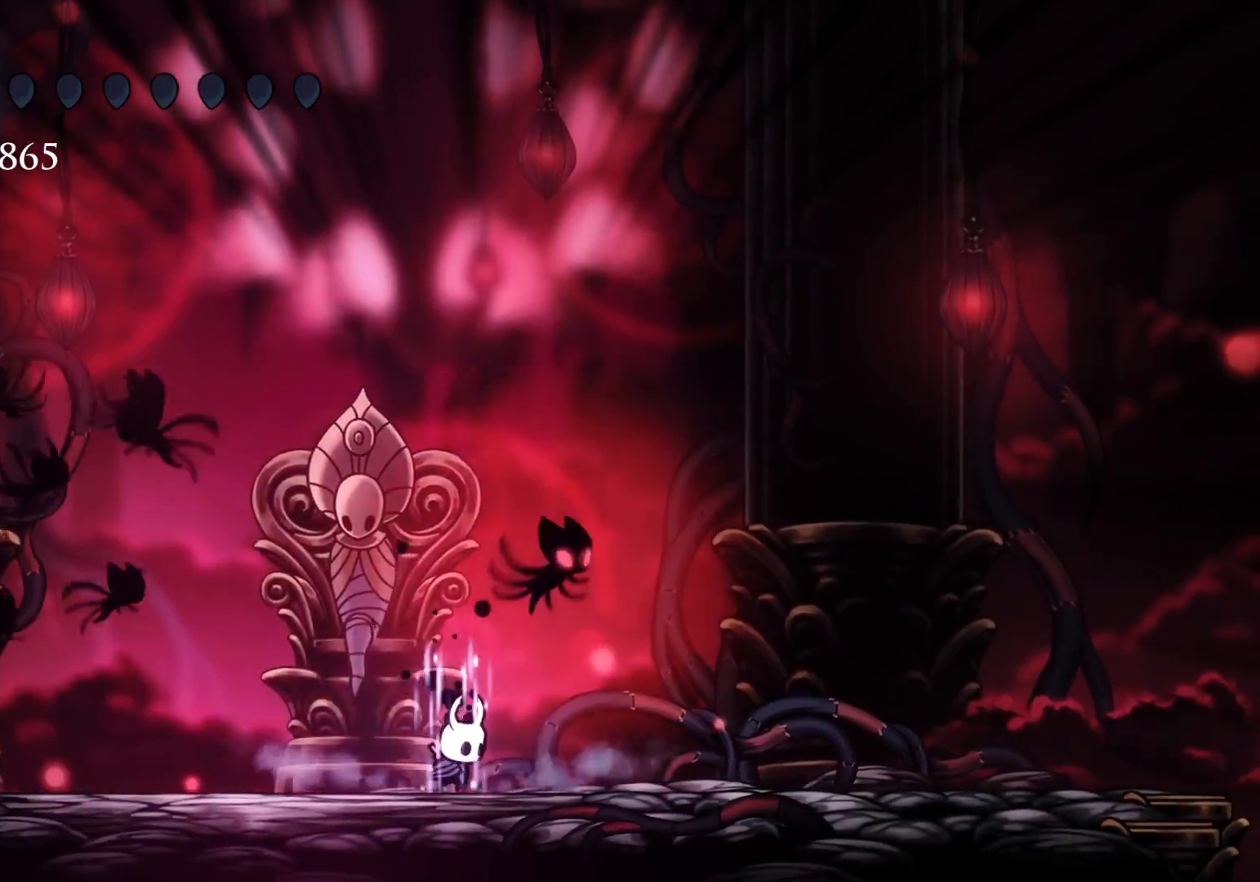
{"keys": ["q"], "mouse": [], "events": []}
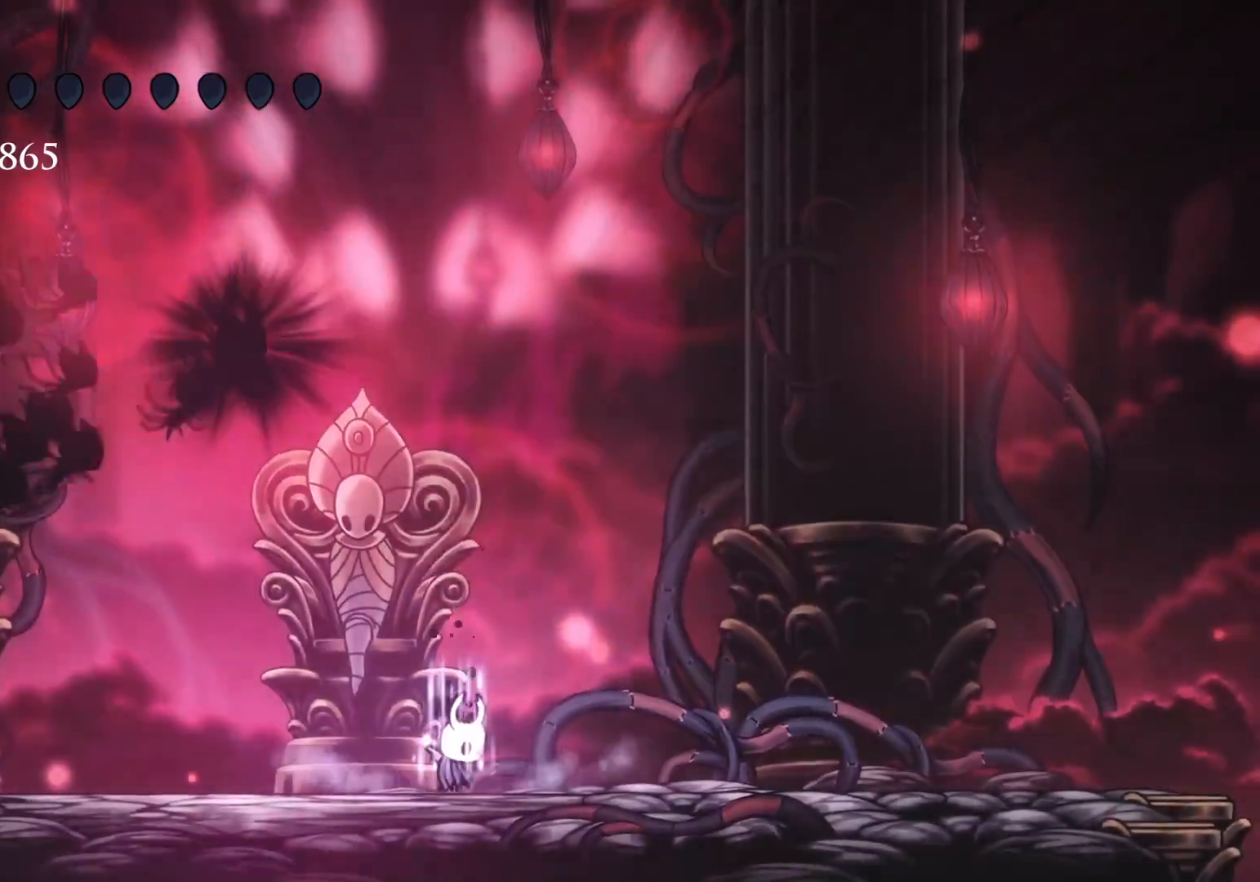
{"keys": ["q"], "mouse": [], "events": []}
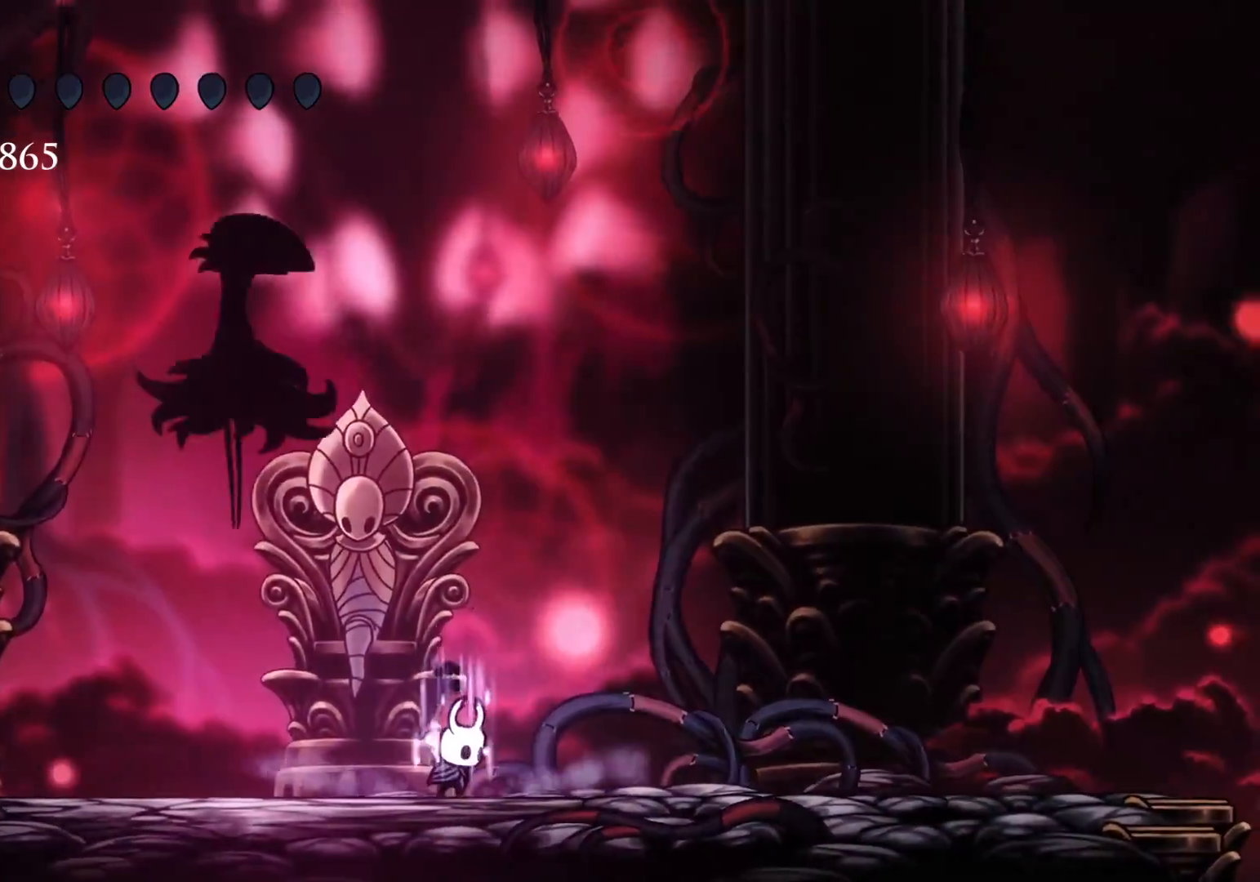
{"keys": ["q"], "mouse": [], "events": []}